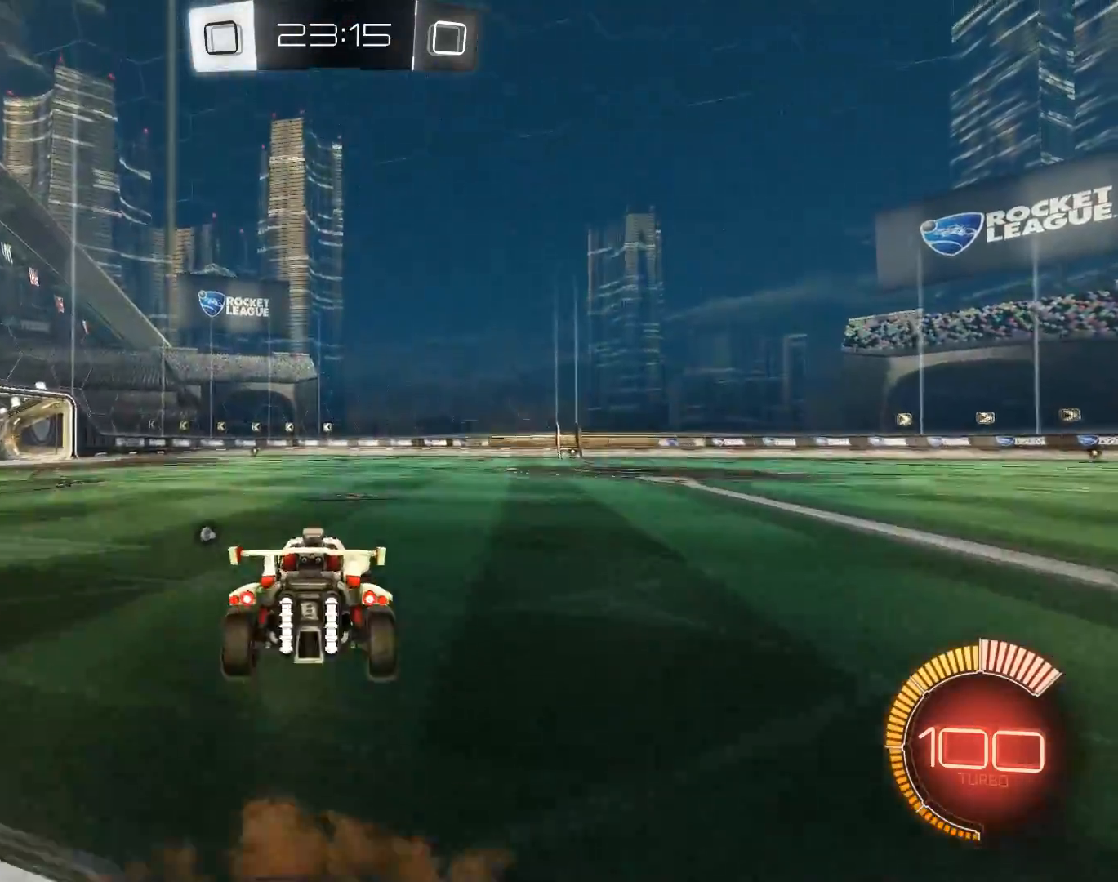
Gameplay with keyboard and mouse; each line is a JSON object with the keys and mouse buttons held at the frame after it. "events" lists presses ("down") and releases ("up") of "a", "alt", "b", "c", "ctrl", "d", "e", "f", "g", "h", "q", "r", "s", "shift", "space", "t", "v", "w", "x", "y", "z", "mouse_left", "mouse_wheel" and "mouse_right" between this image and that frame as [ms after this image, input, new state], when the widget could be followed in between. "mouse_left", "mouse_wheel", "mouse_right" = the "left", "wheel", "right" buttons of the "mouse" list. No other keys are recorded. "wheel" means that the mouse wheel is clicked or scrolled. Mouse movement is not recorded.
{"keys": ["shift"], "mouse": [], "events": [[17, "q", "down"], [117, "q", "up"]]}
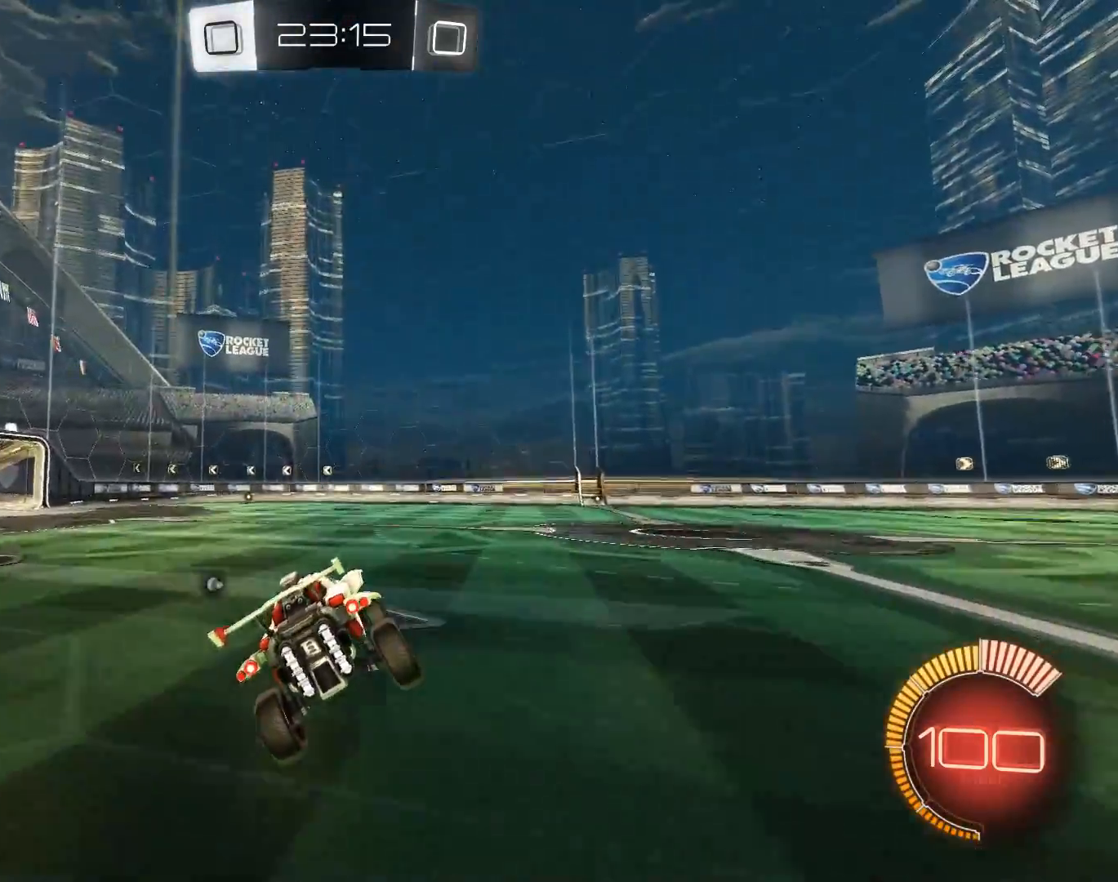
{"keys": ["shift"], "mouse": [], "events": []}
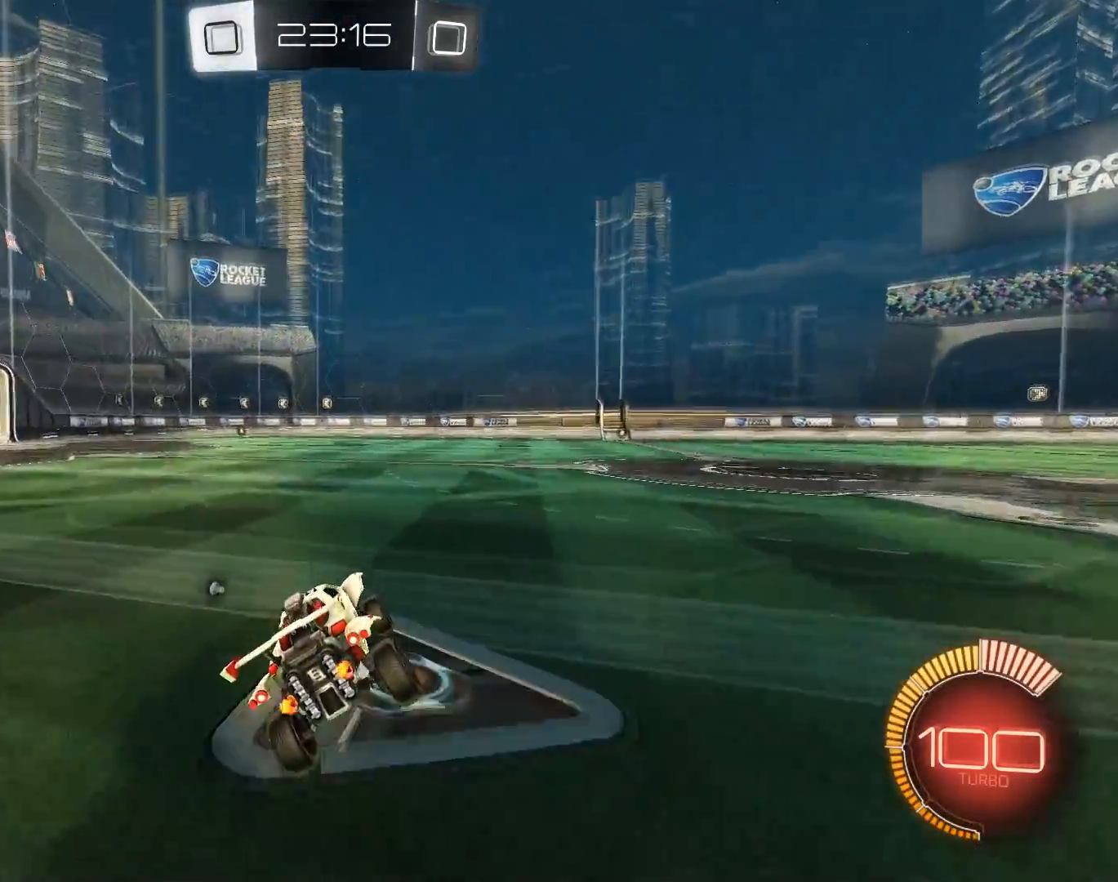
{"keys": ["shift"], "mouse": ["left"], "events": [[50, "d", "down"], [100, "mouse_left", "down"], [100, "mouse_right", "down"], [234, "mouse_right", "up"], [351, "d", "up"]]}
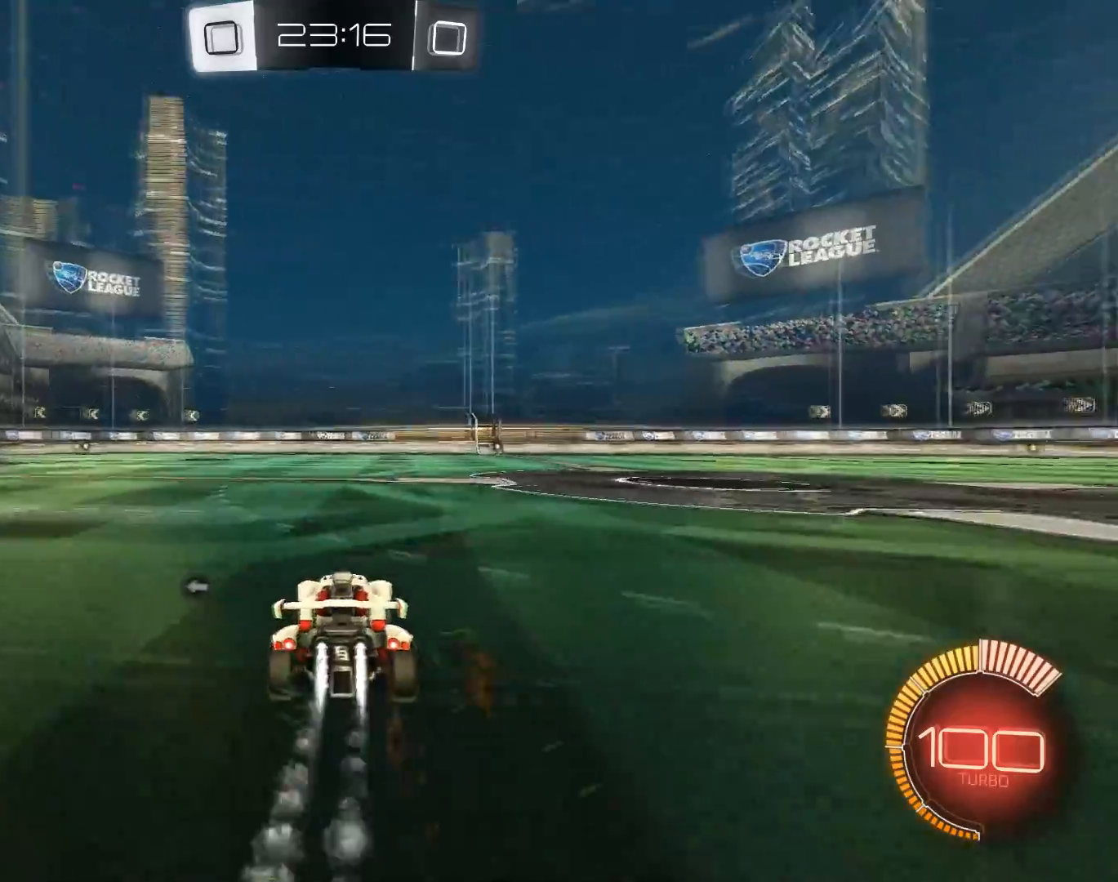
{"keys": ["shift"], "mouse": [], "events": [[67, "mouse_left", "up"]]}
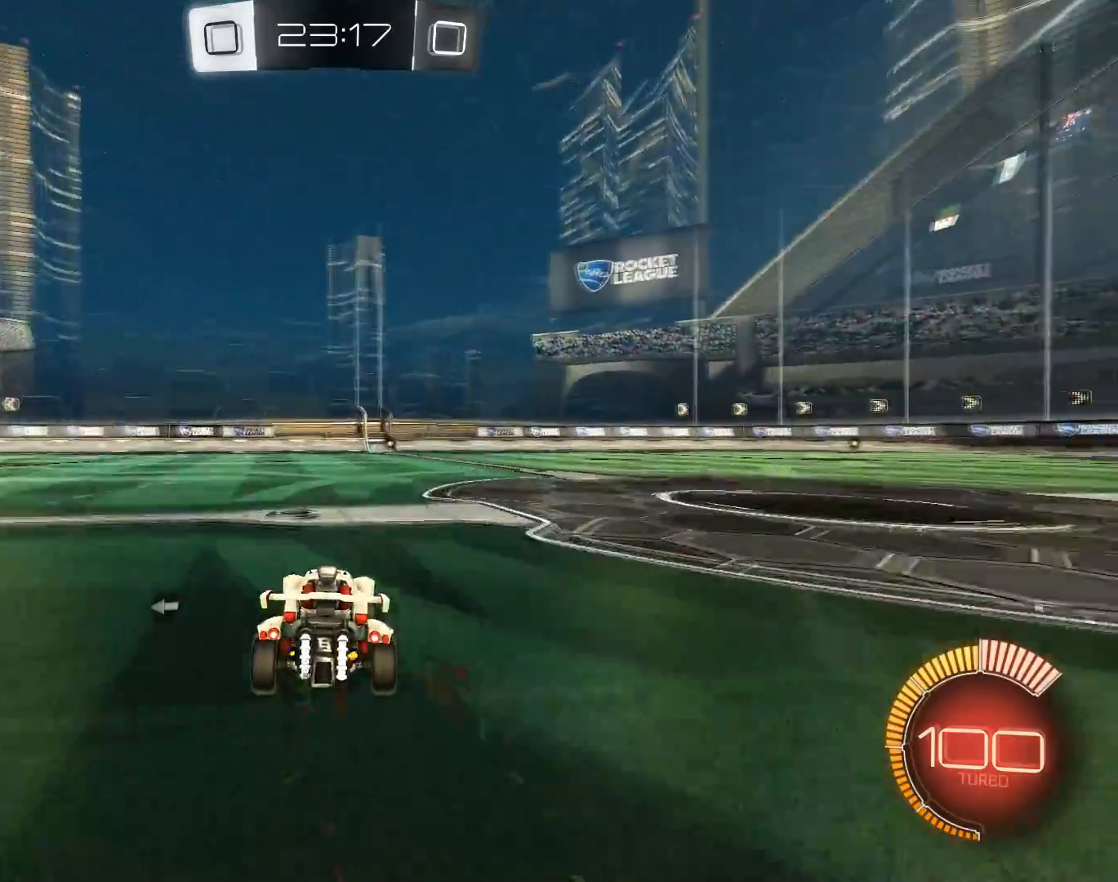
{"keys": ["shift"], "mouse": [], "events": []}
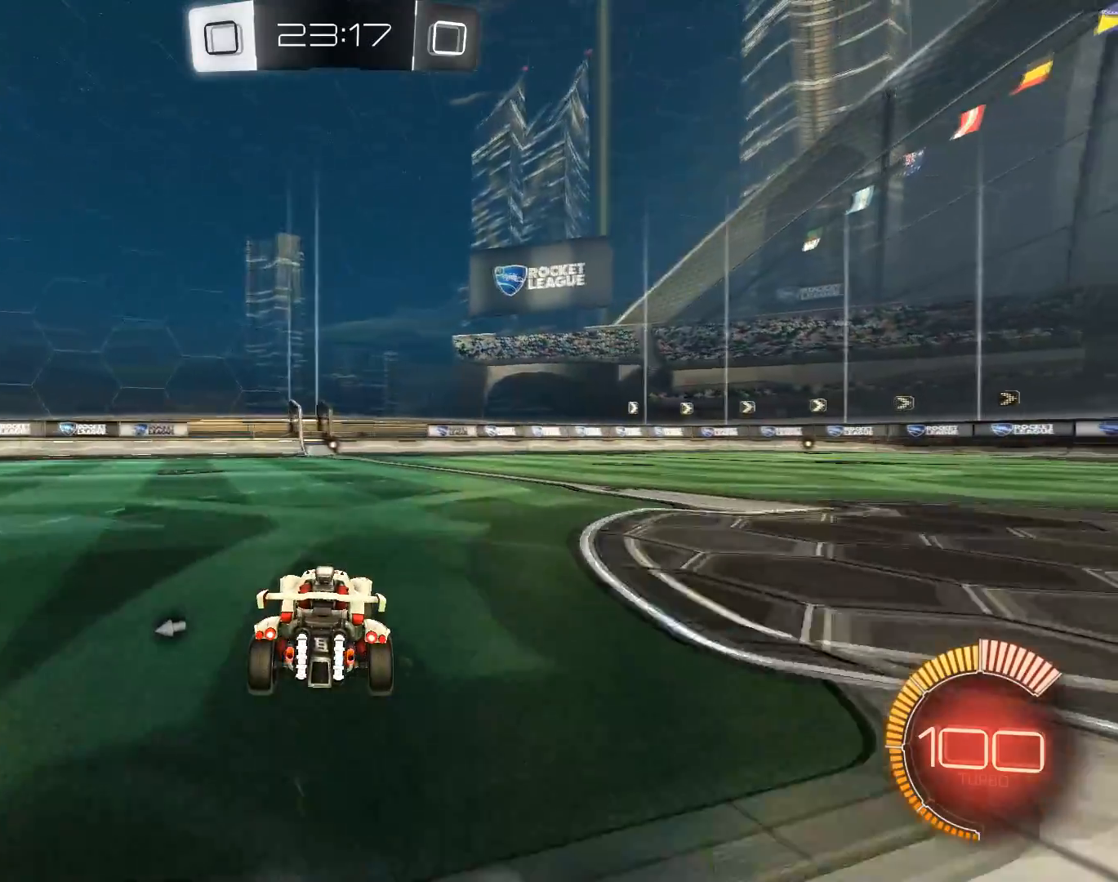
{"keys": [], "mouse": [], "events": [[233, "q", "down"], [334, "shift", "up"], [367, "z", "down"], [384, "q", "up"], [417, "z", "up"]]}
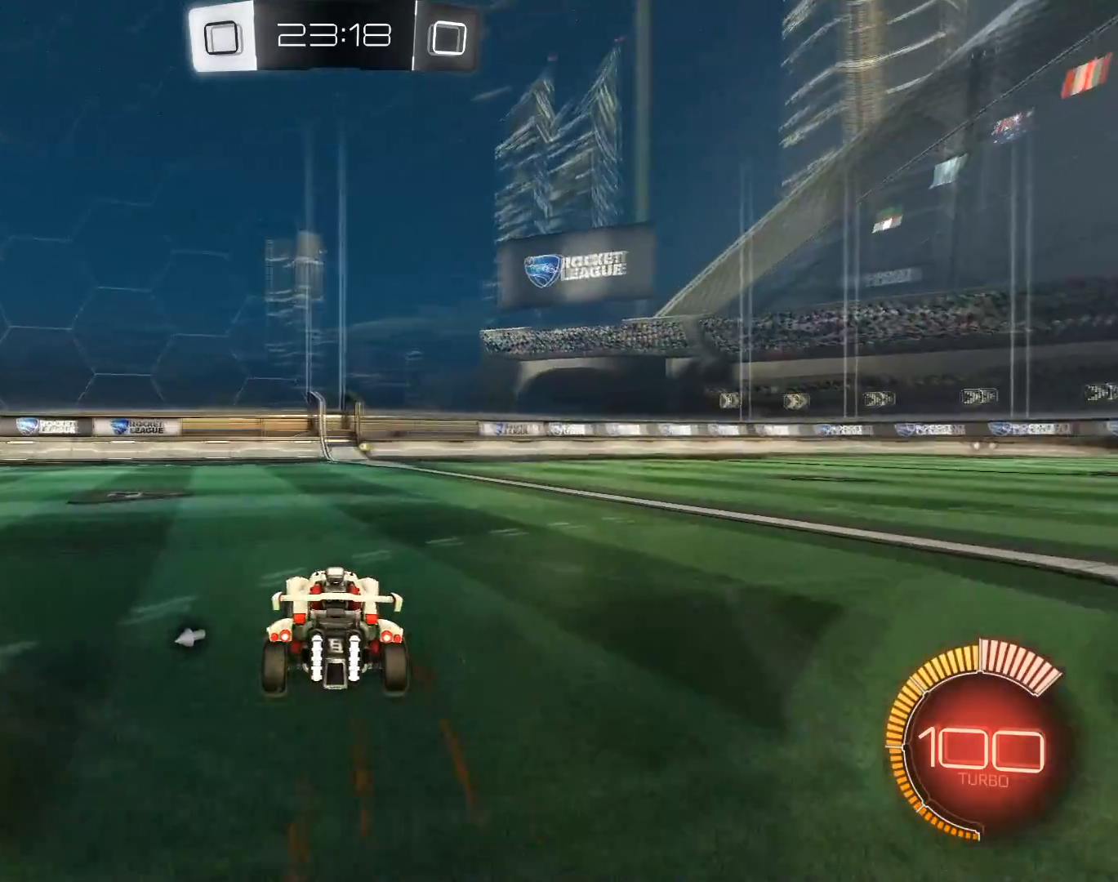
{"keys": ["d", "s"], "mouse": [], "events": [[100, "d", "down"], [251, "s", "down"]]}
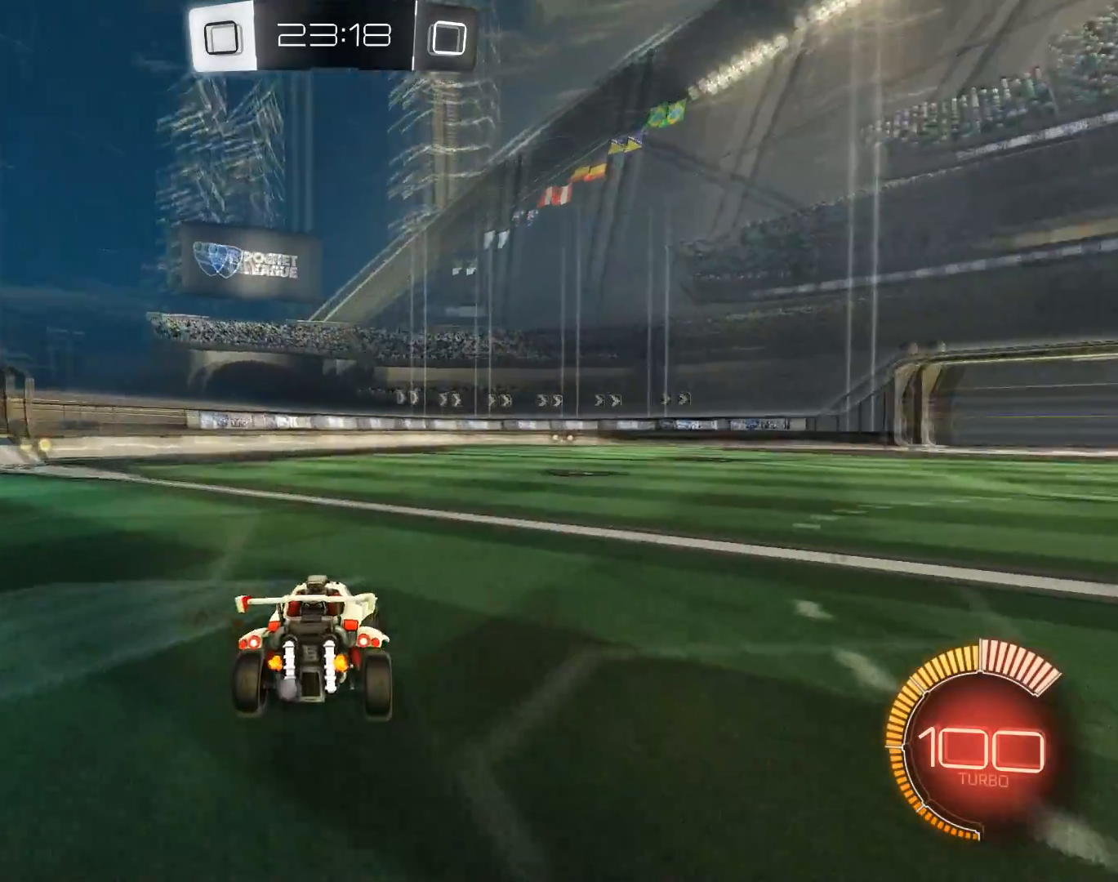
{"keys": [], "mouse": ["right"], "events": [[33, "d", "up"], [33, "s", "up"], [400, "mouse_right", "down"]]}
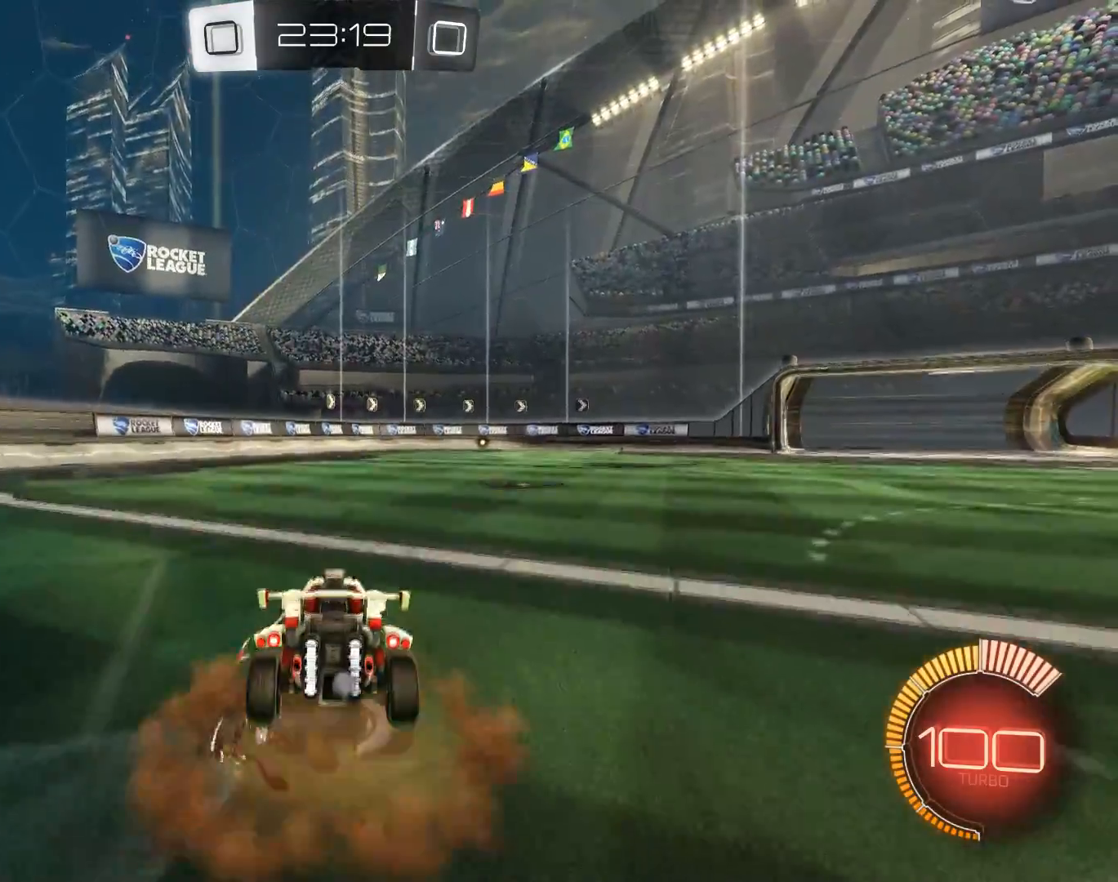
{"keys": ["shift"], "mouse": [], "events": [[50, "mouse_right", "up"], [284, "shift", "down"], [334, "q", "down"], [417, "q", "up"]]}
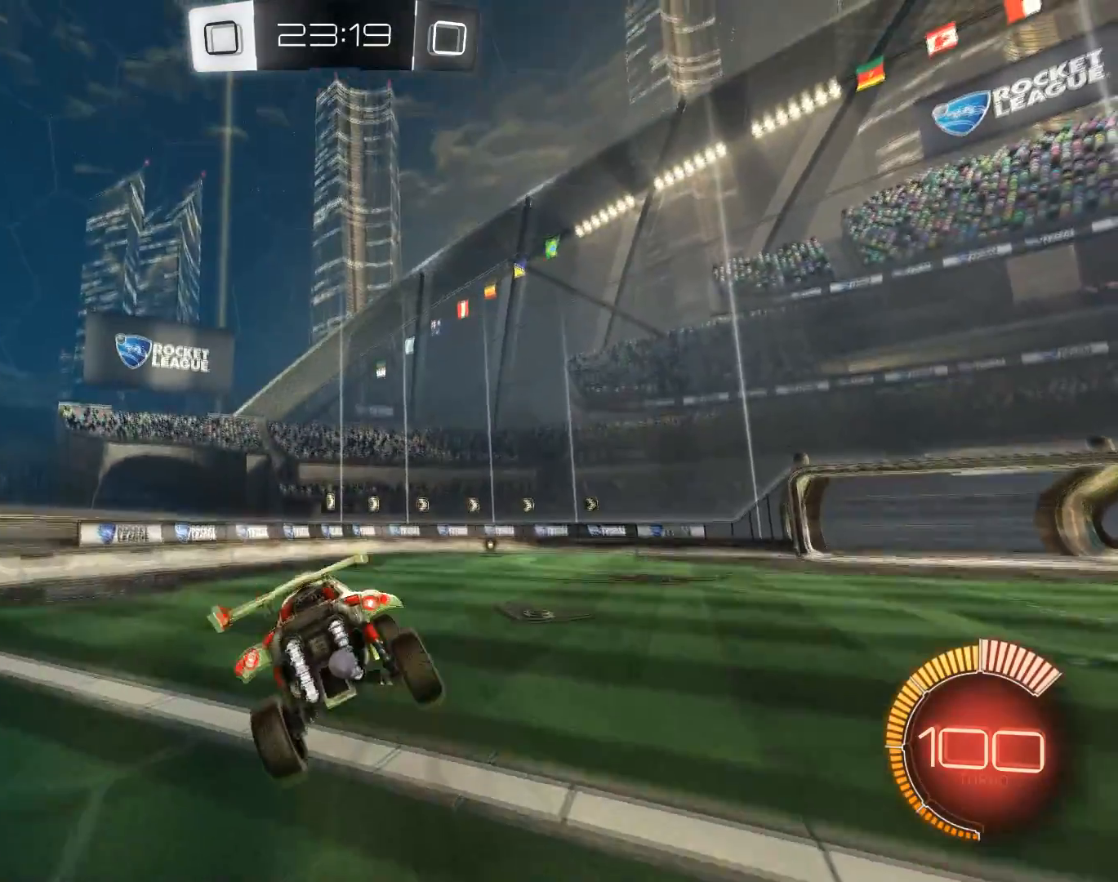
{"keys": ["shift"], "mouse": [], "events": []}
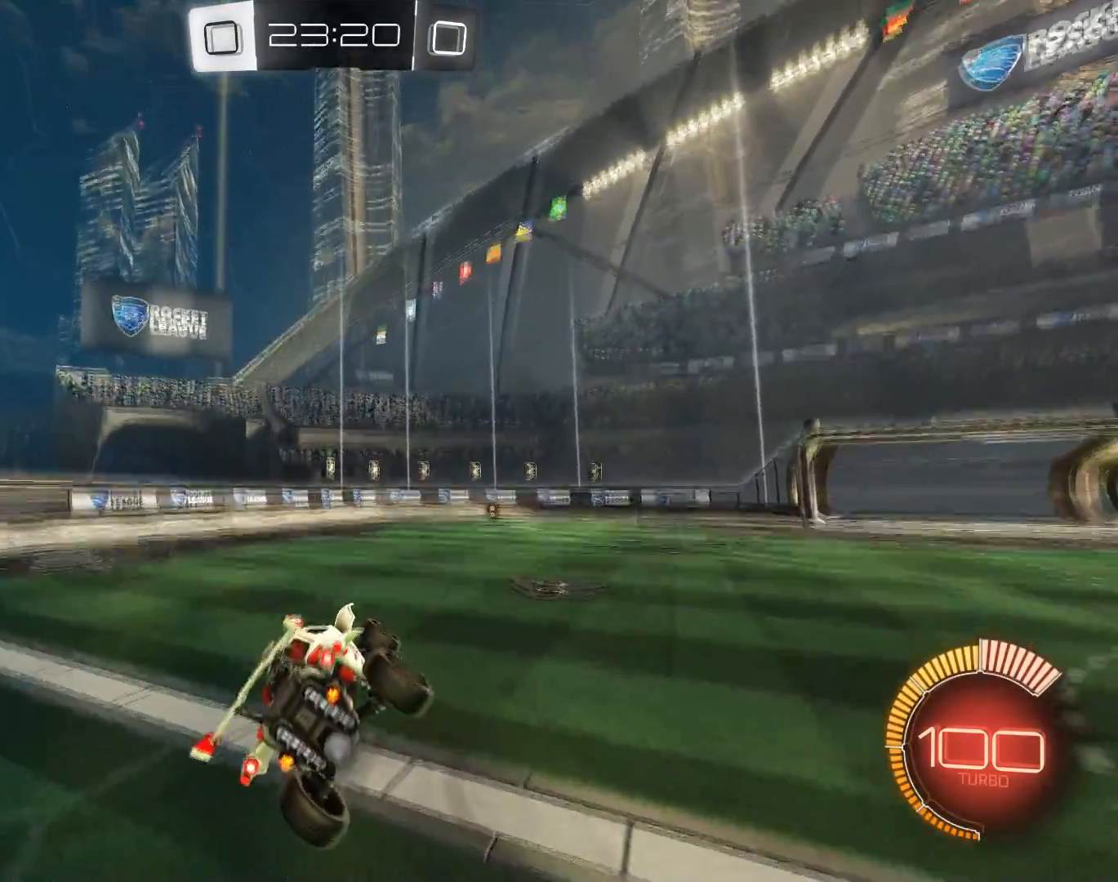
{"keys": ["shift"], "mouse": [], "events": [[350, "shift", "up"], [467, "shift", "down"]]}
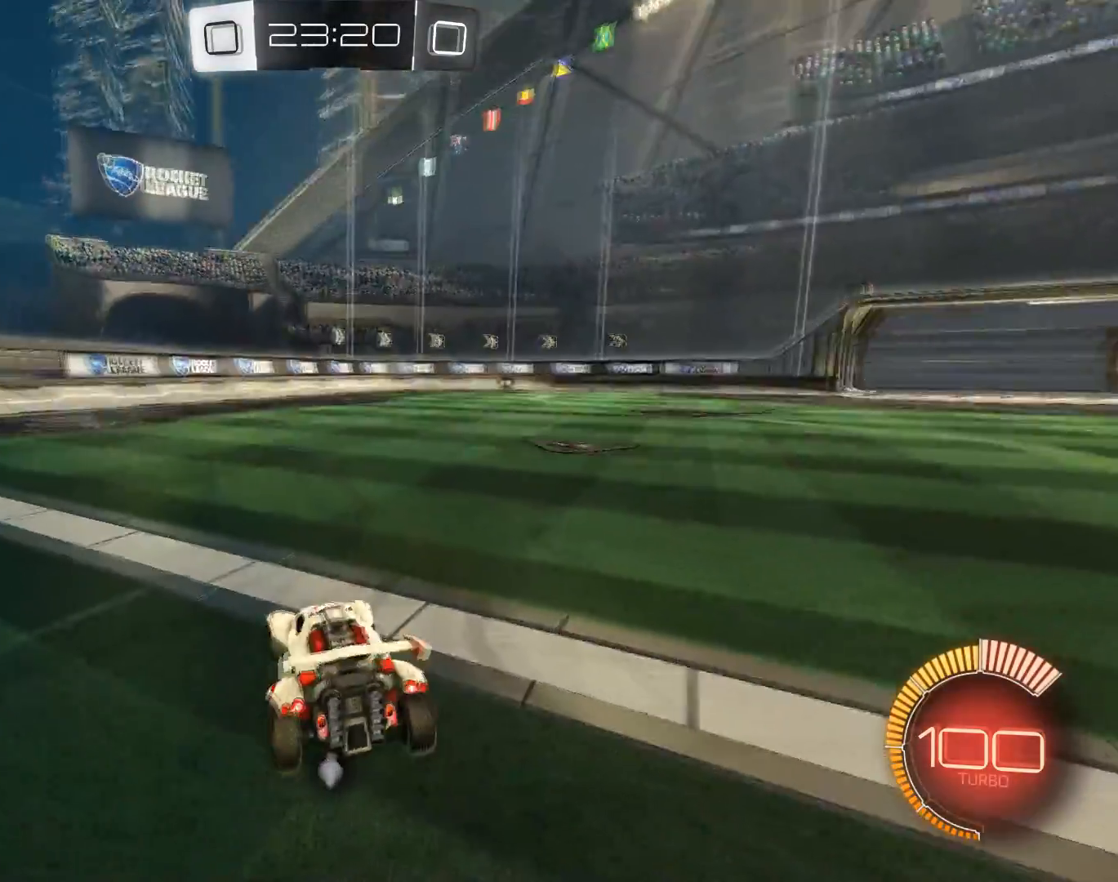
{"keys": ["shift"], "mouse": [], "events": [[67, "shift", "up"], [150, "shift", "down"]]}
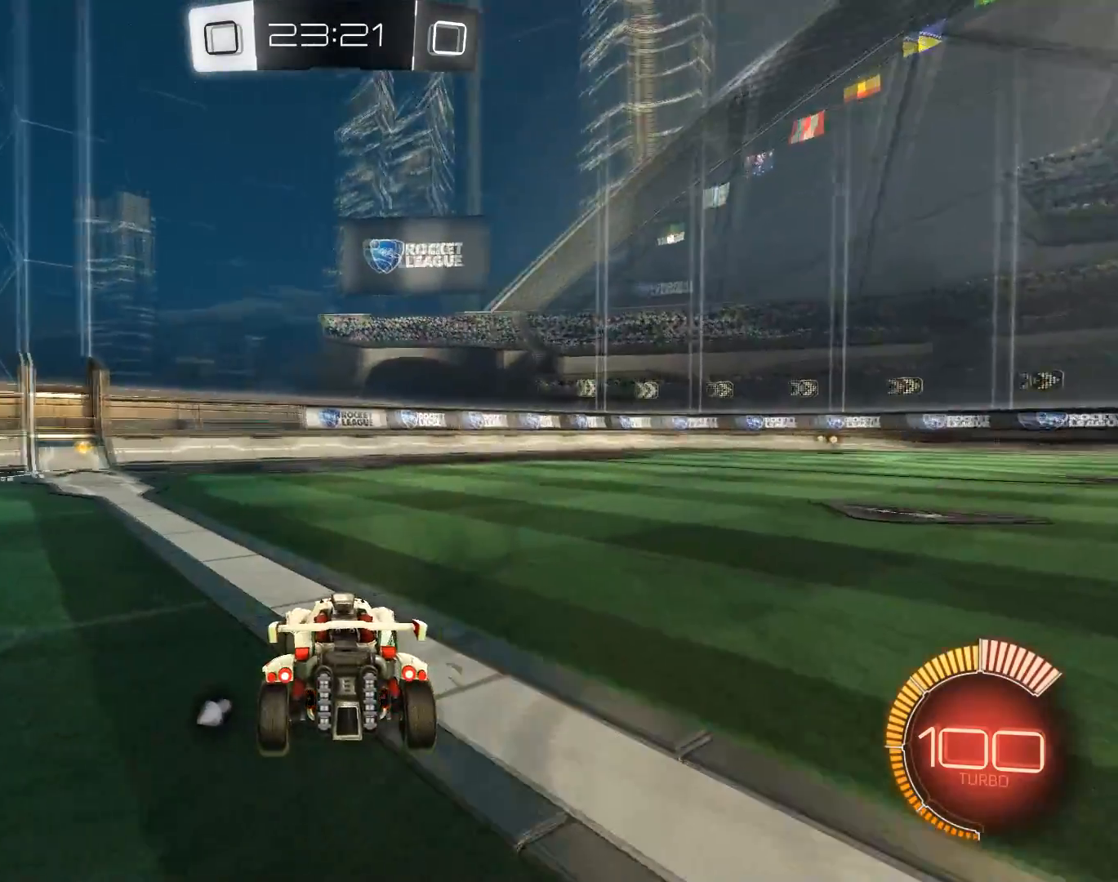
{"keys": ["q", "shift", "z"], "mouse": [], "events": [[167, "z", "down"], [400, "q", "down"]]}
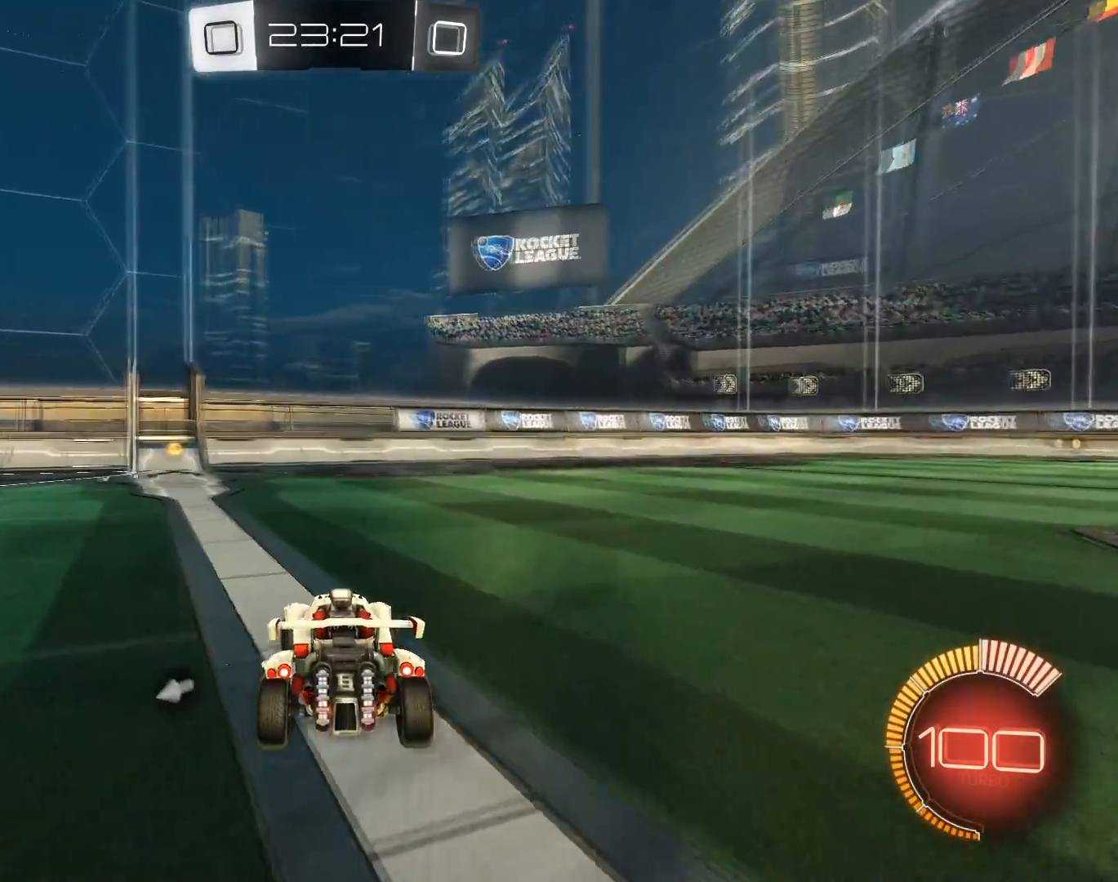
{"keys": ["z"], "mouse": [], "events": [[134, "space", "down"], [234, "shift", "up"], [284, "space", "up"], [367, "q", "up"]]}
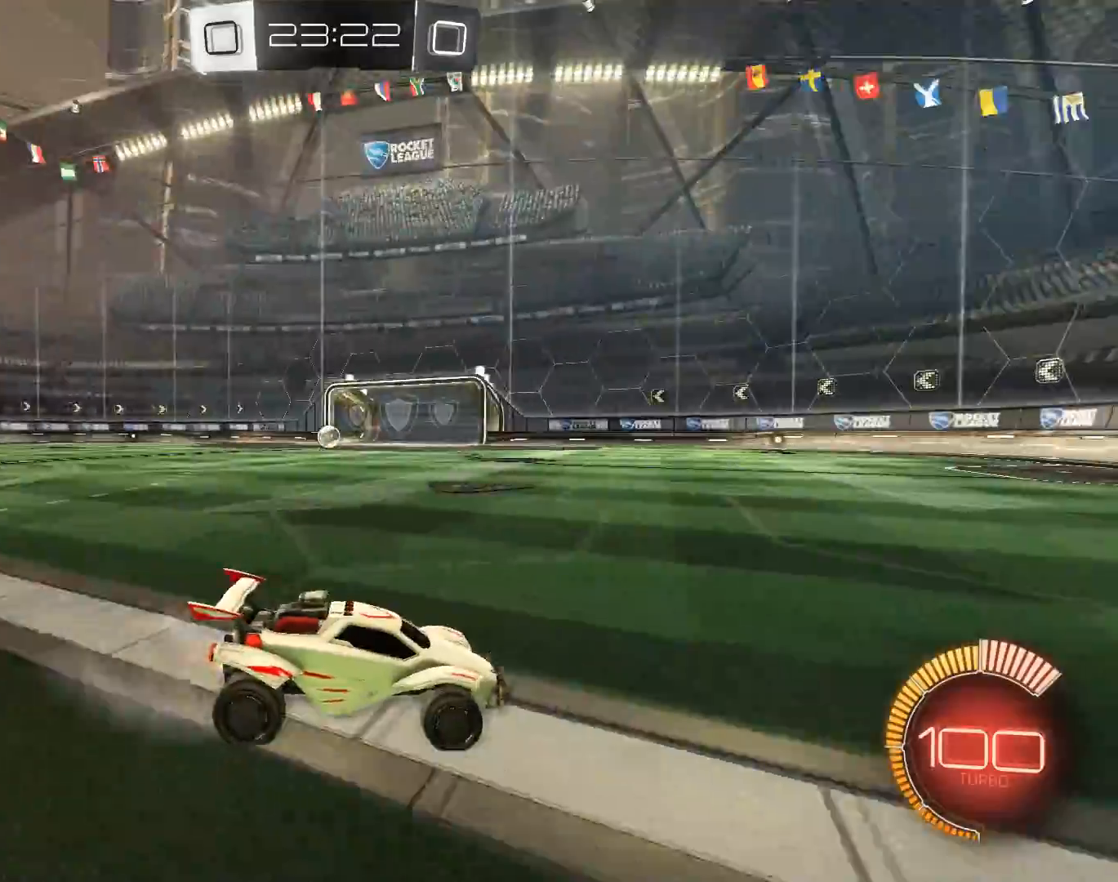
{"keys": ["z"], "mouse": [], "events": [[250, "q", "down"], [484, "q", "up"]]}
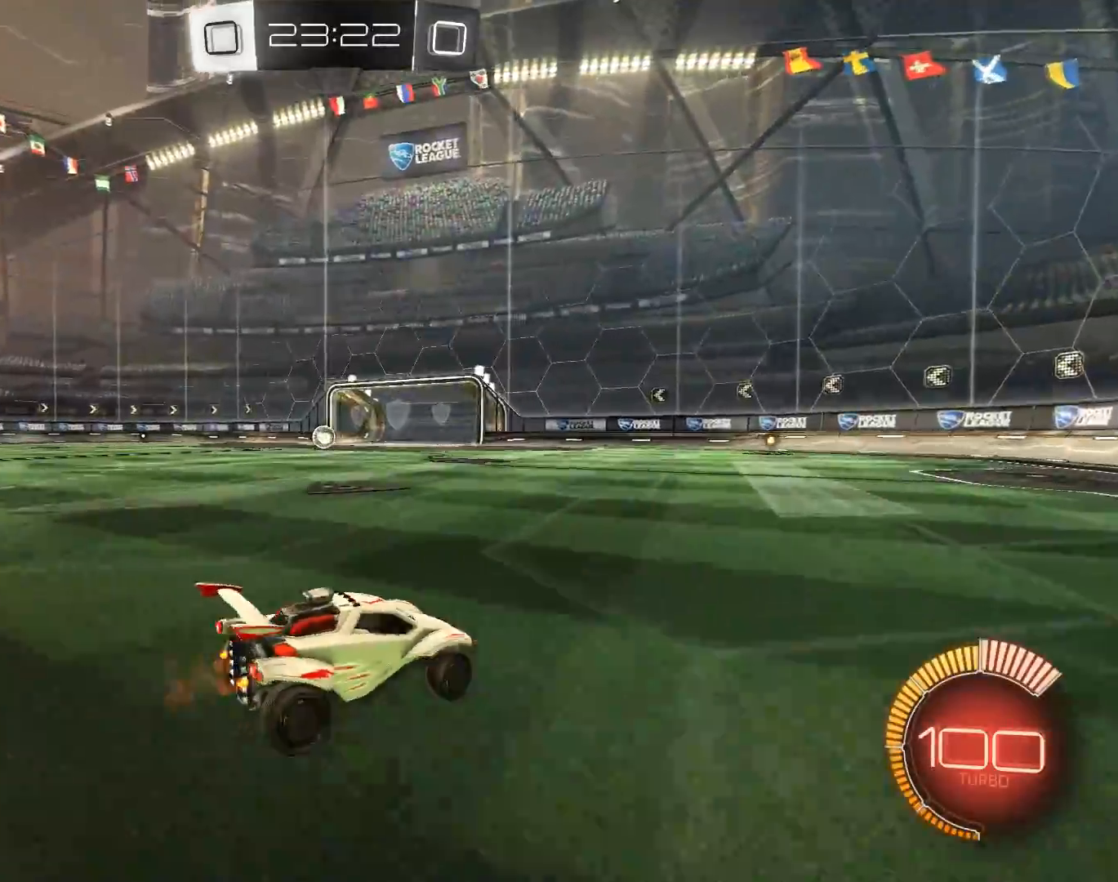
{"keys": ["z"], "mouse": [], "events": []}
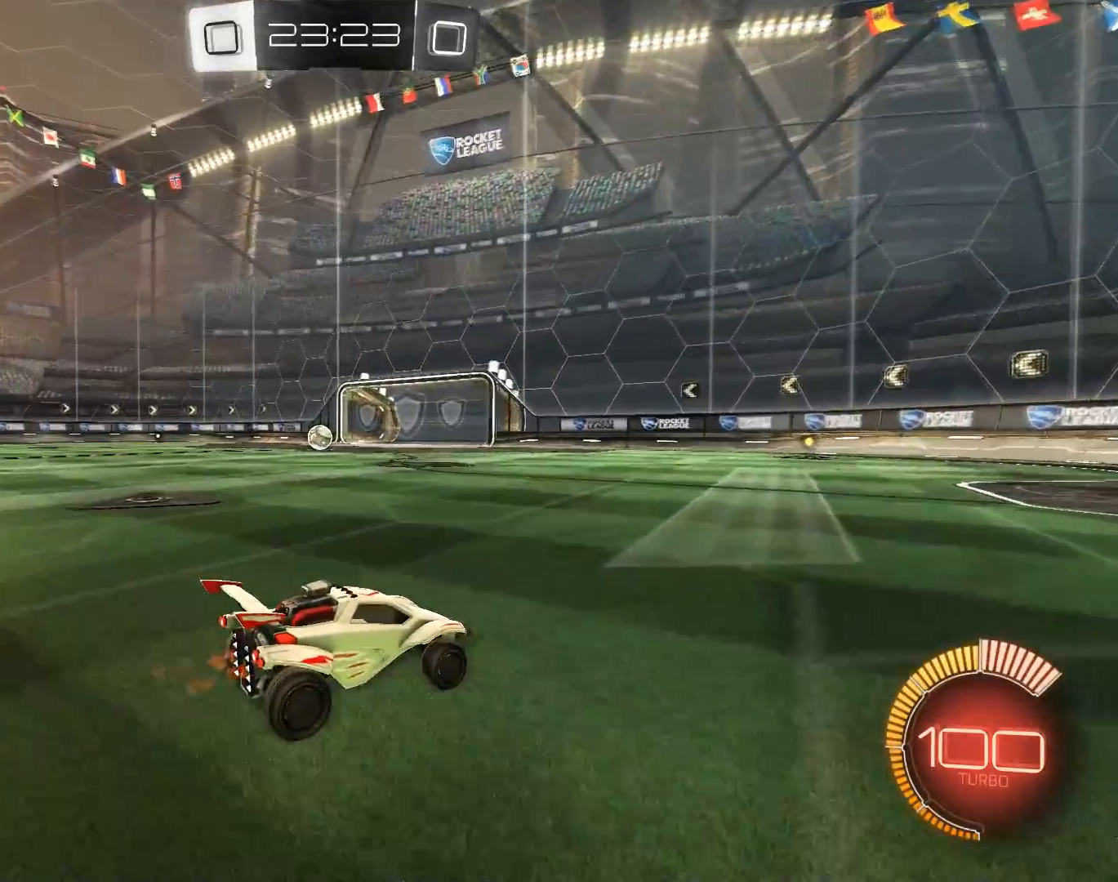
{"keys": ["z"], "mouse": [], "events": [[50, "q", "down"], [233, "q", "up"]]}
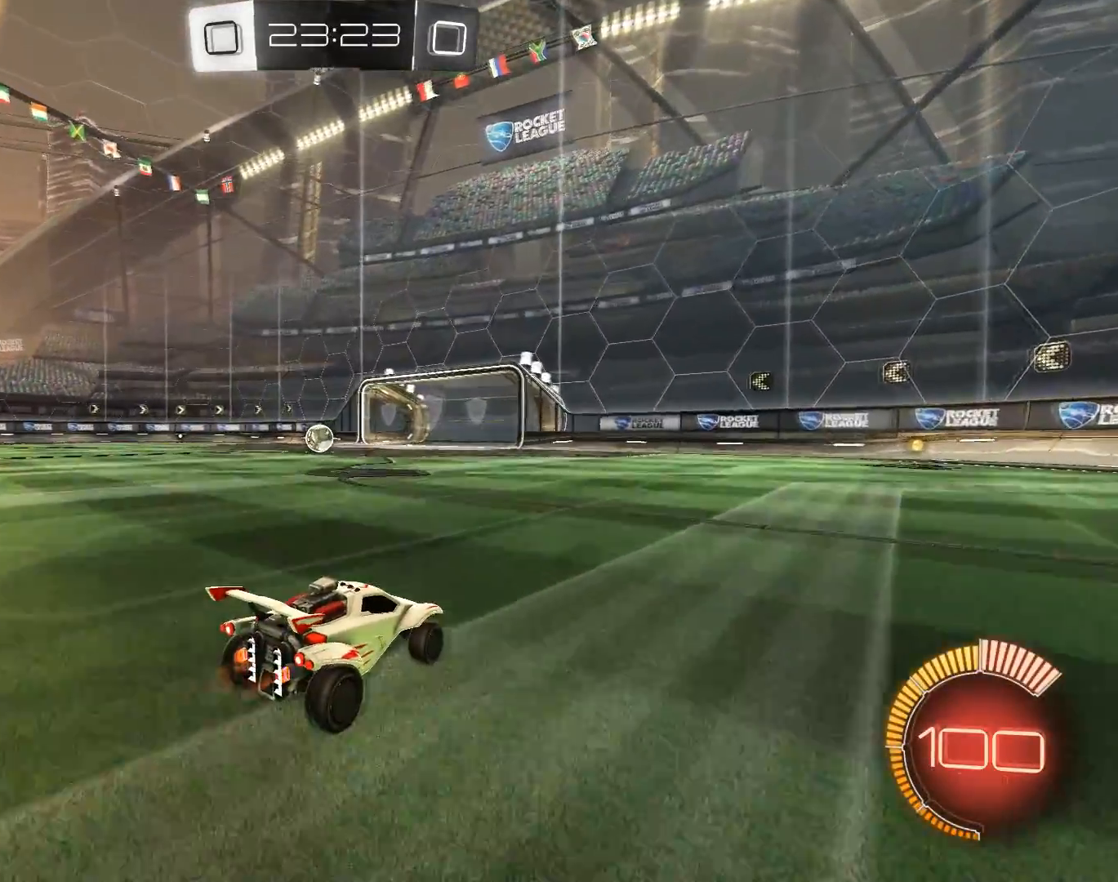
{"keys": ["z"], "mouse": [], "events": []}
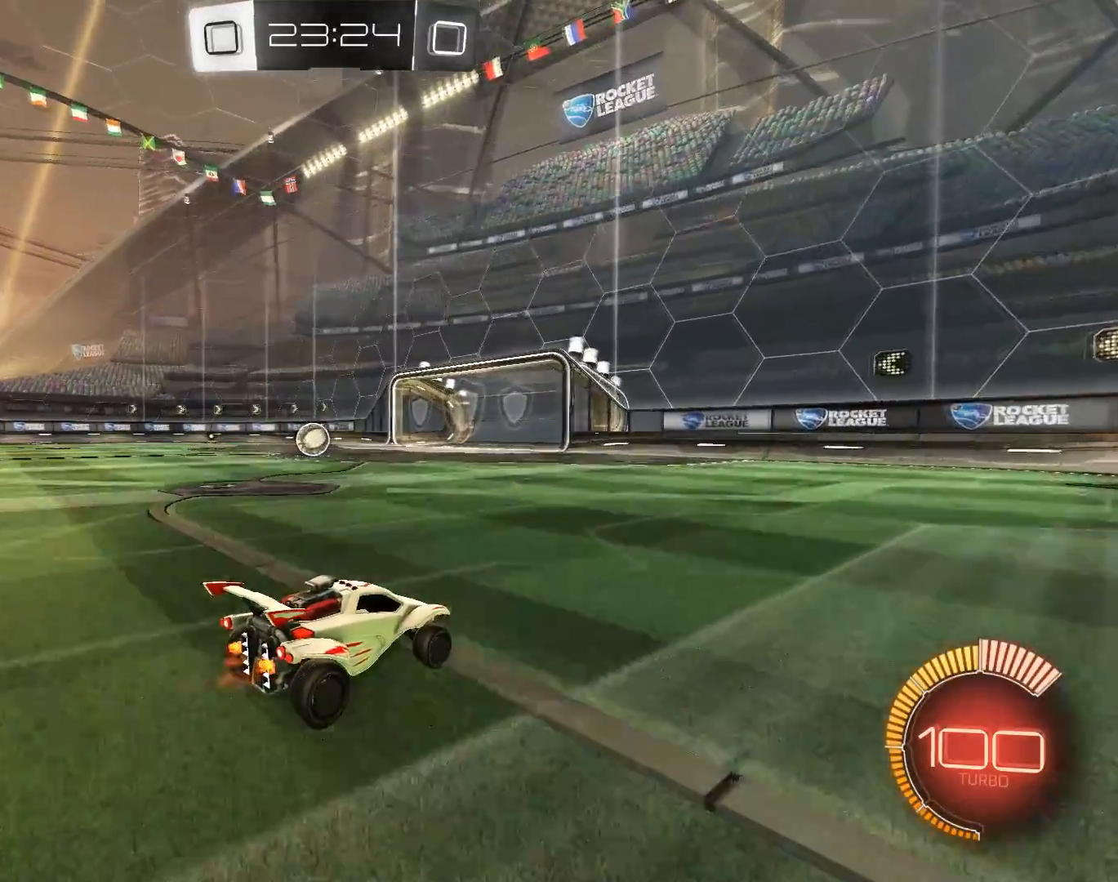
{"keys": ["q", "z"], "mouse": [], "events": [[116, "q", "down"], [317, "q", "up"], [500, "q", "down"]]}
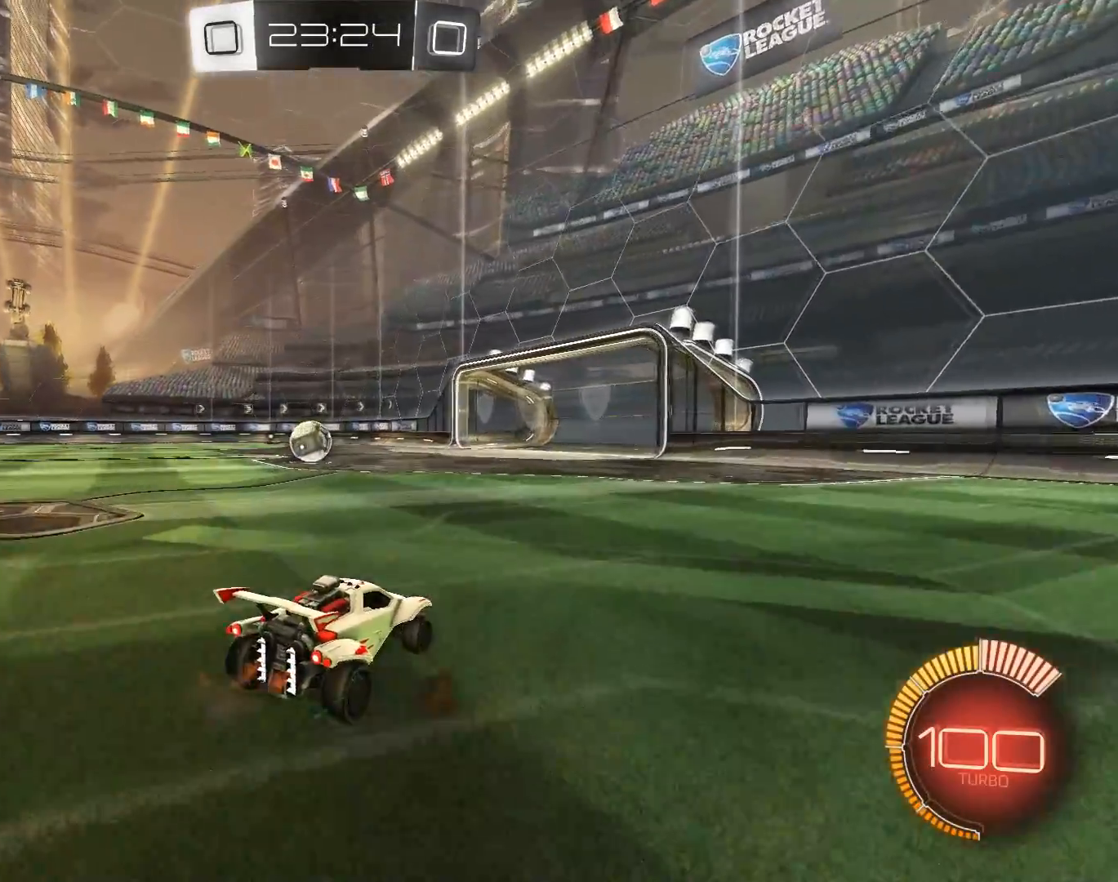
{"keys": ["z"], "mouse": [], "events": [[334, "q", "up"]]}
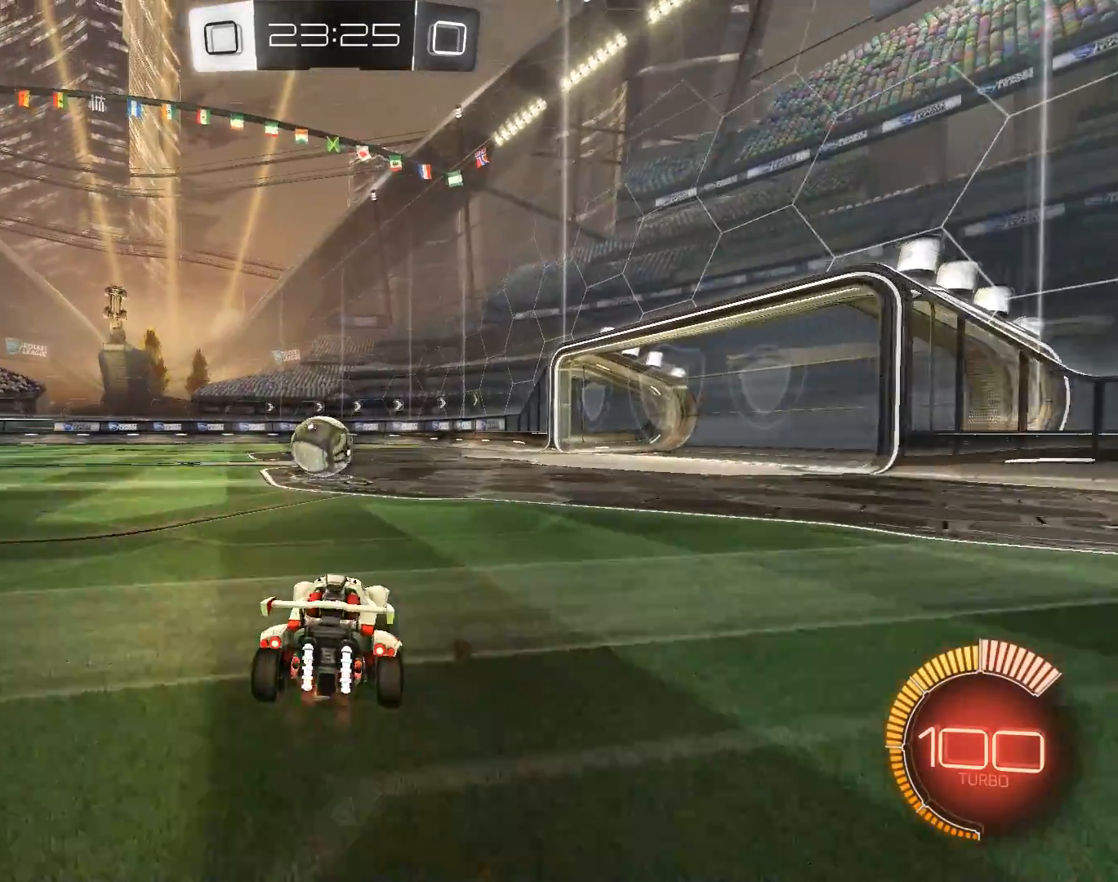
{"keys": ["q", "z"], "mouse": [], "events": [[383, "q", "down"]]}
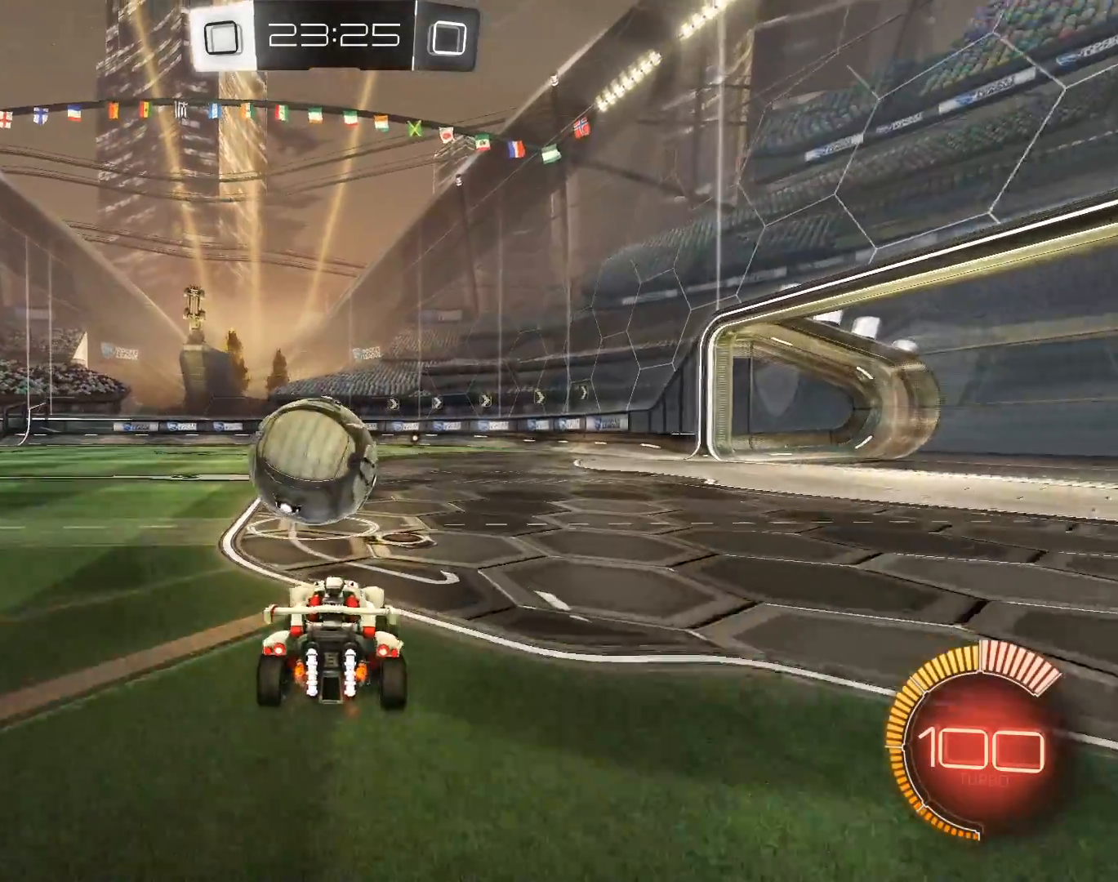
{"keys": ["d", "z"], "mouse": [], "events": [[117, "q", "up"], [167, "d", "down"]]}
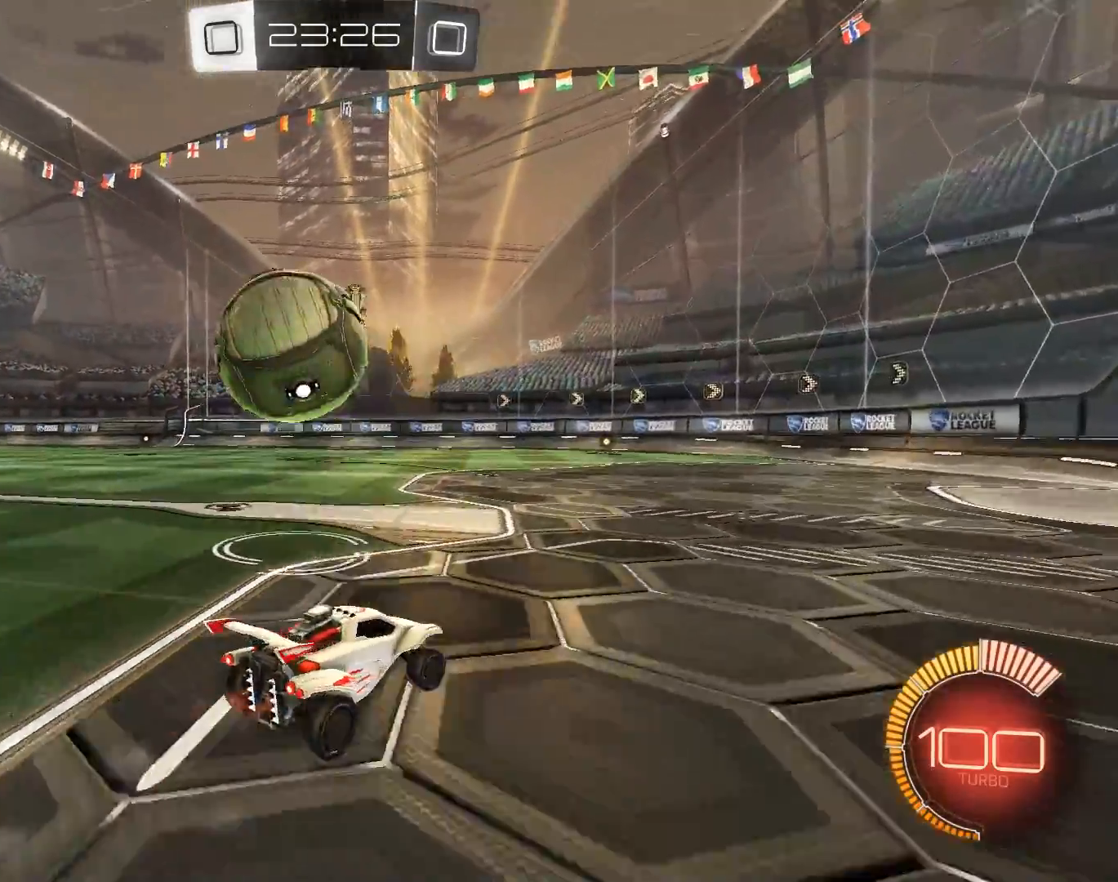
{"keys": ["q", "shift", "z"], "mouse": [], "events": [[133, "d", "up"], [417, "q", "down"], [467, "shift", "down"]]}
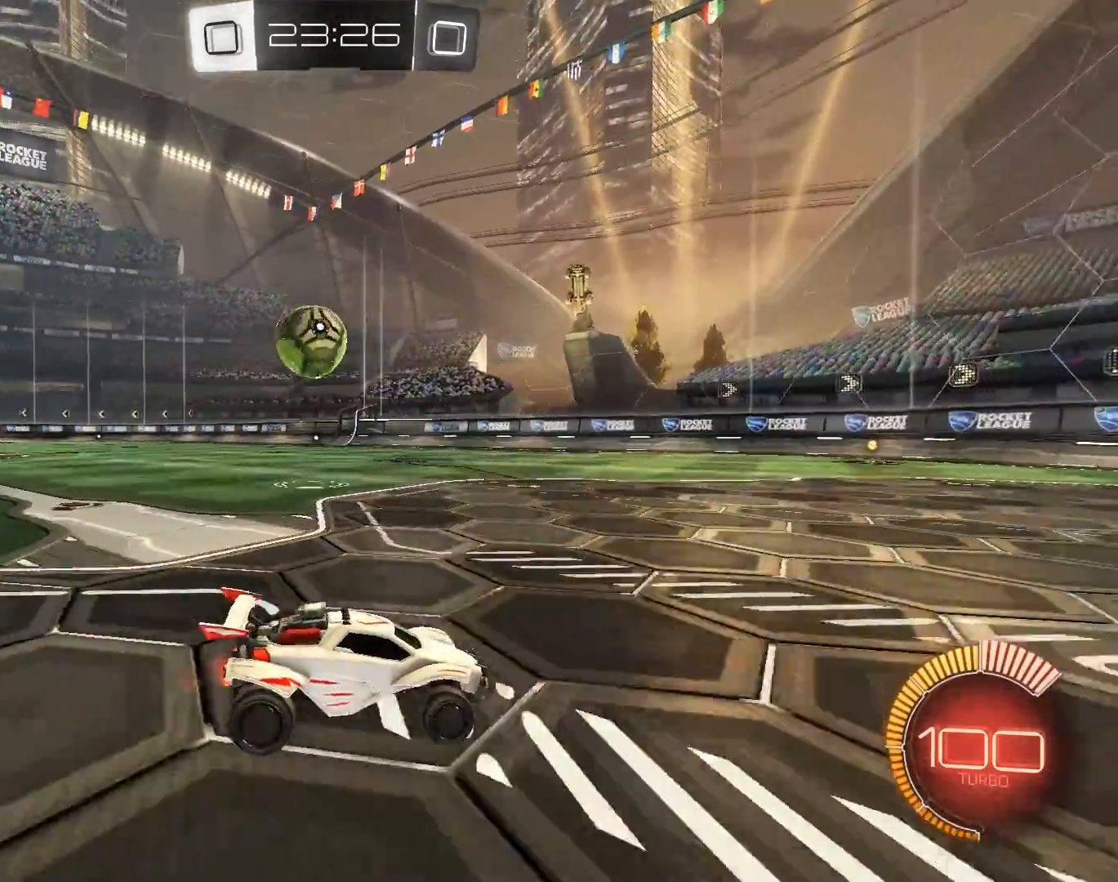
{"keys": ["q", "z"], "mouse": [], "events": [[117, "shift", "up"], [351, "space", "down"], [434, "space", "up"]]}
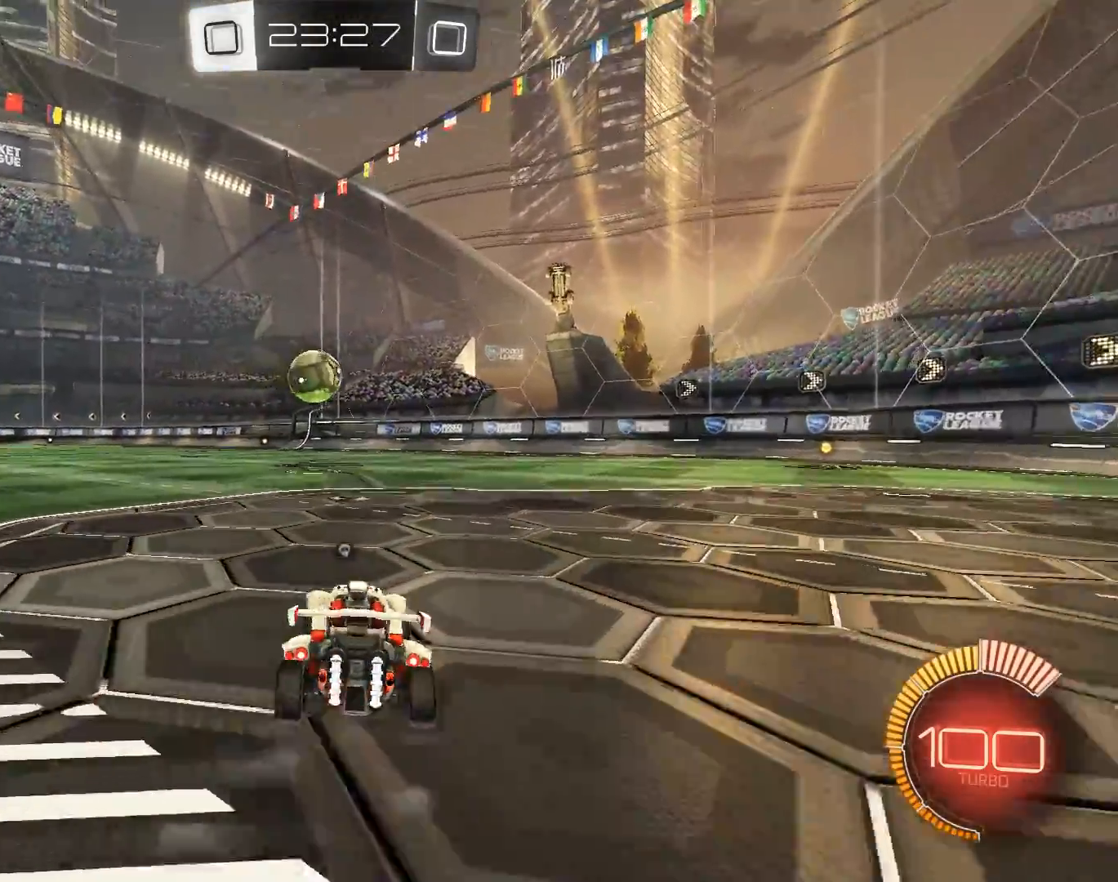
{"keys": ["shift"], "mouse": ["right"], "events": [[83, "mouse_left", "down"], [317, "q", "up"], [400, "z", "up"], [450, "mouse_left", "up"], [500, "mouse_right", "down"], [500, "shift", "down"]]}
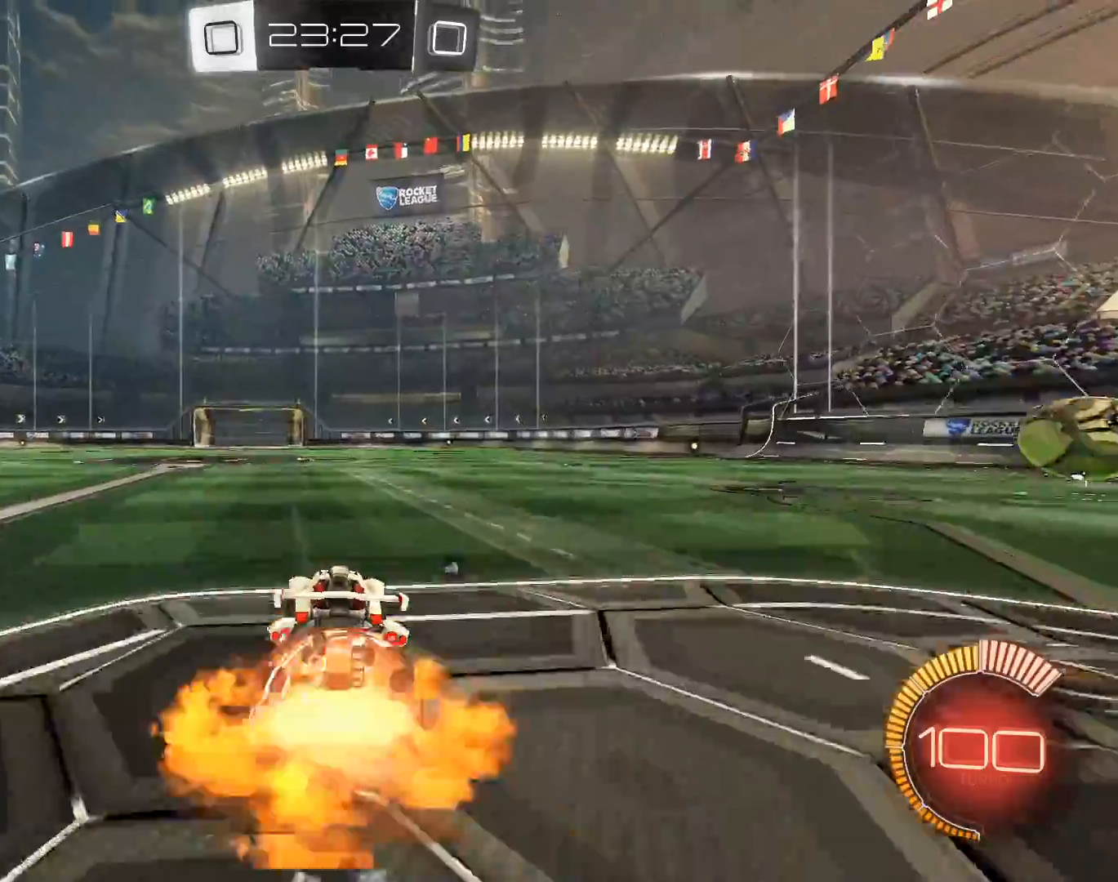
{"keys": ["shift"], "mouse": [], "events": [[50, "q", "down"], [100, "mouse_right", "up"], [184, "q", "up"]]}
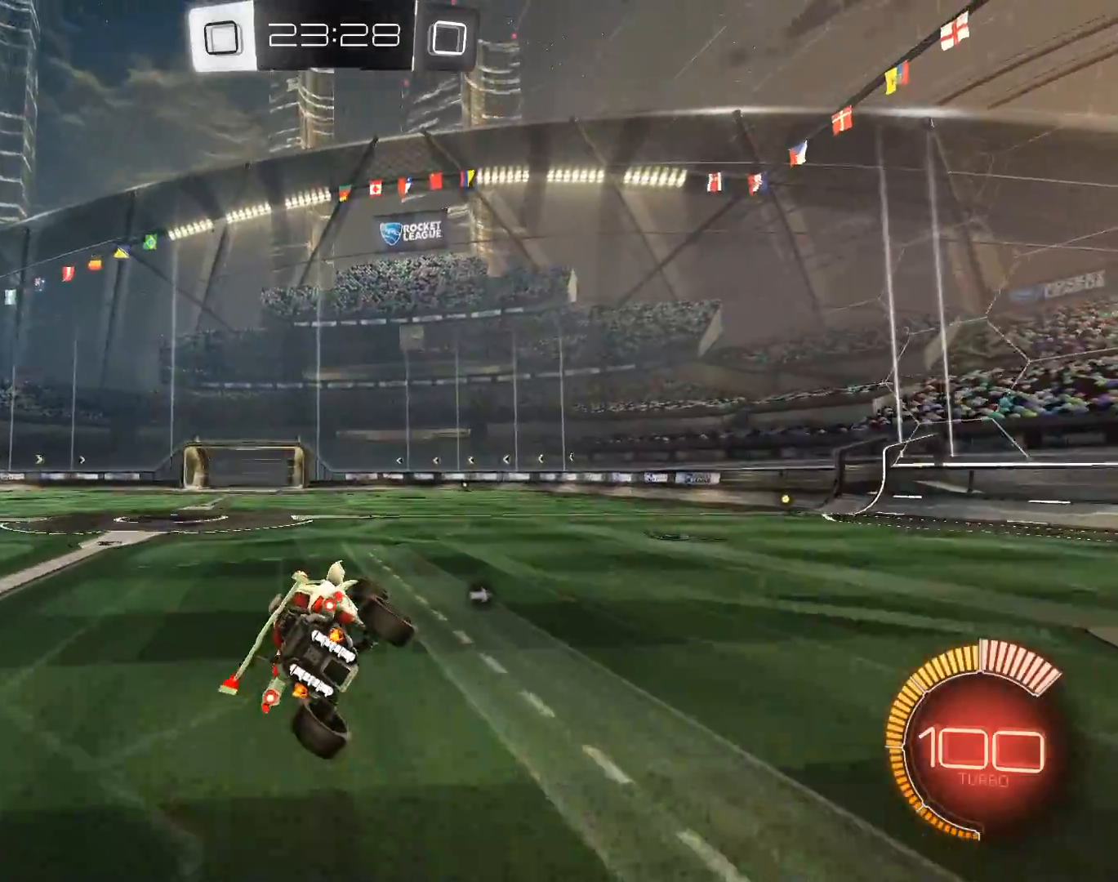
{"keys": ["shift"], "mouse": [], "events": [[200, "d", "down"], [250, "d", "up"]]}
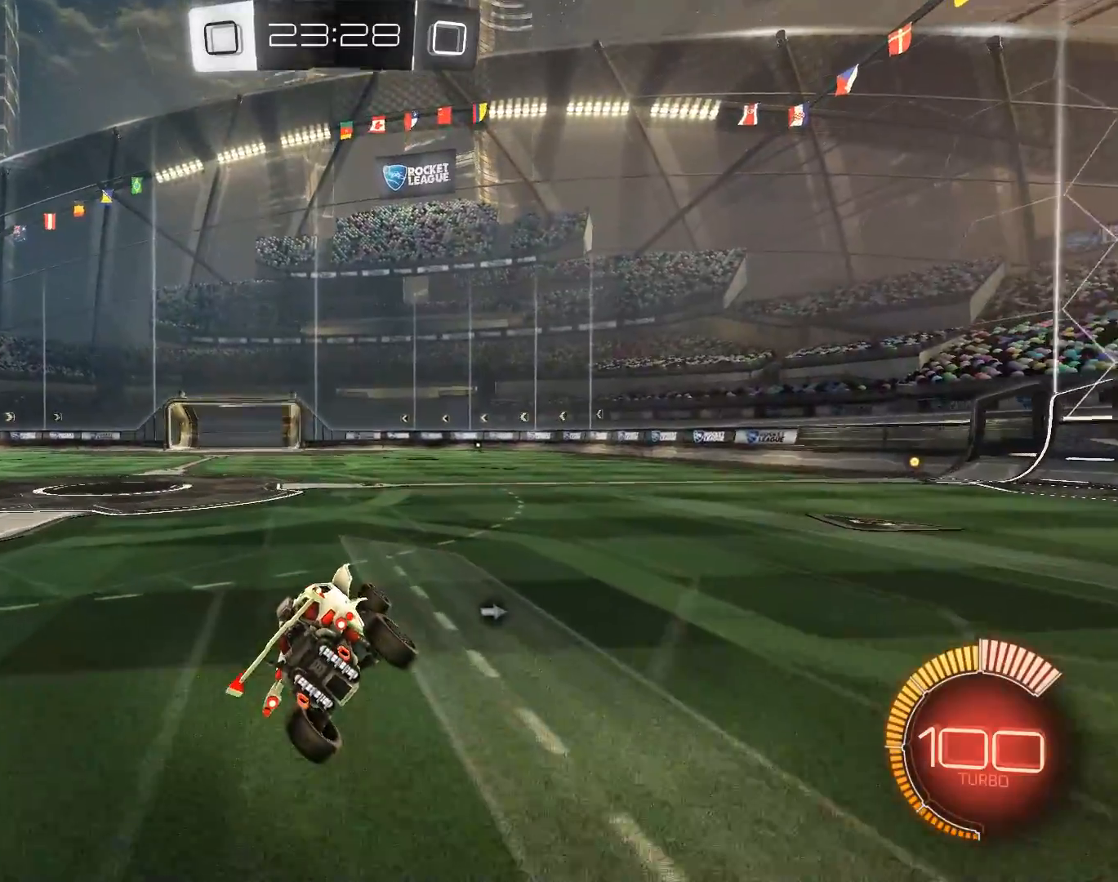
{"keys": [], "mouse": ["left"], "events": [[84, "d", "down"], [84, "mouse_right", "down"], [84, "shift", "up"], [167, "mouse_left", "down"], [217, "mouse_right", "up"], [501, "d", "up"]]}